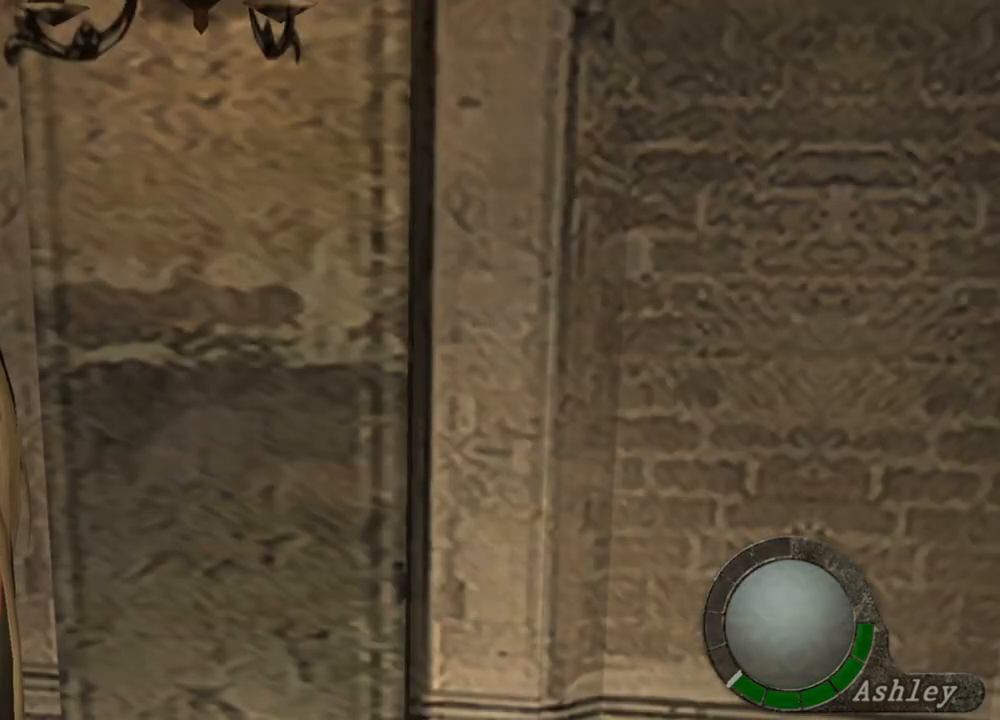
Gameplay with keyboard and mouse; each line is a JSON object with the keys and mouse buttons held at the frame after it. "events" lists presses ("down") and releases ("up") of "1", "2", "3", "4", "5", "a", "alt", "b", "c", "ctrl", "d", "e", "f", "g", "q", "r", "s", "shift", "space", "t", "tab", "tilde", "v", "w", "x", "z", "mouse_left", "mouse_wheel", "mouse_right", "mouse_mb4" and "mouse_mb5" between this image and that frame as [ms after this image, input, new state], when the widget could be followed in between. "mouse_left", "mouse_wheel", "mouse_right", "mouse_mb4", "mouse_mb5" = the "left", "wheel", "right", "mb4", "mb5" buttons of the "mouse" list. No other keys are recorded. "wheel" means that the mouse wheel is clicked or scrolled. Mouse movement is not recorded.
{"keys": ["d"], "mouse": [], "events": [[200, "d", "down"]]}
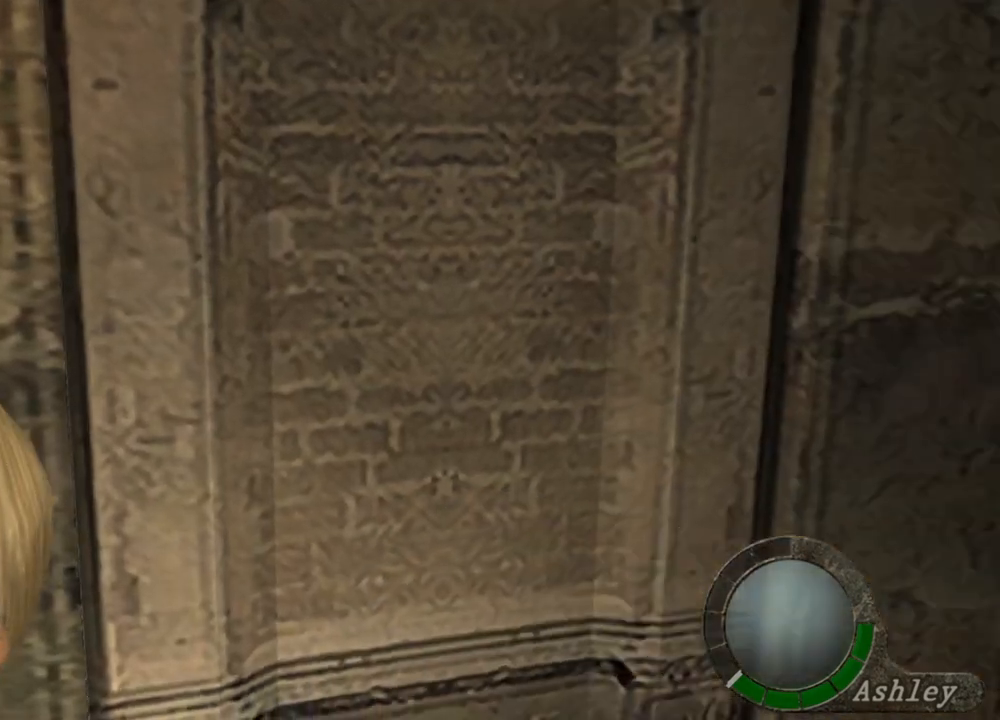
{"keys": ["d"], "mouse": [], "events": []}
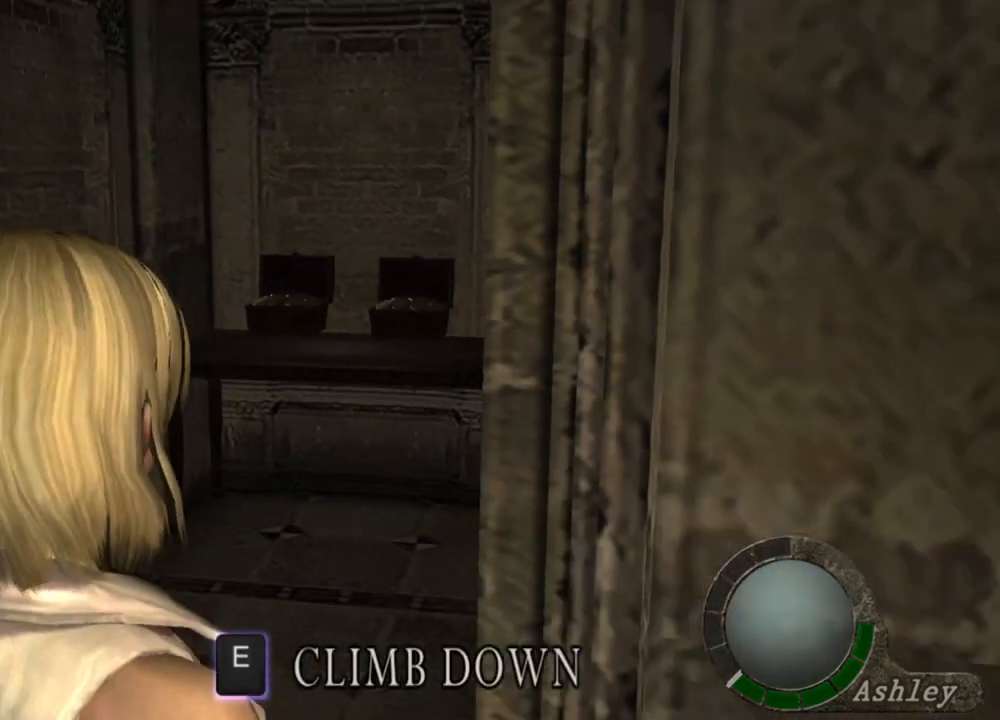
{"keys": [], "mouse": [], "events": [[167, "d", "up"]]}
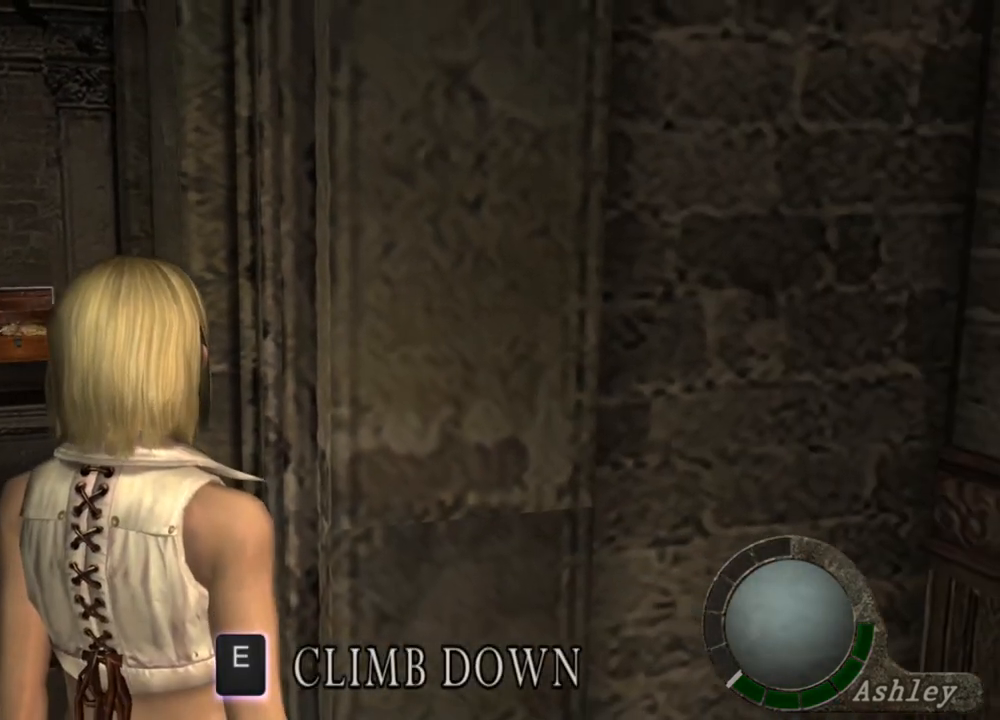
{"keys": [], "mouse": [], "events": []}
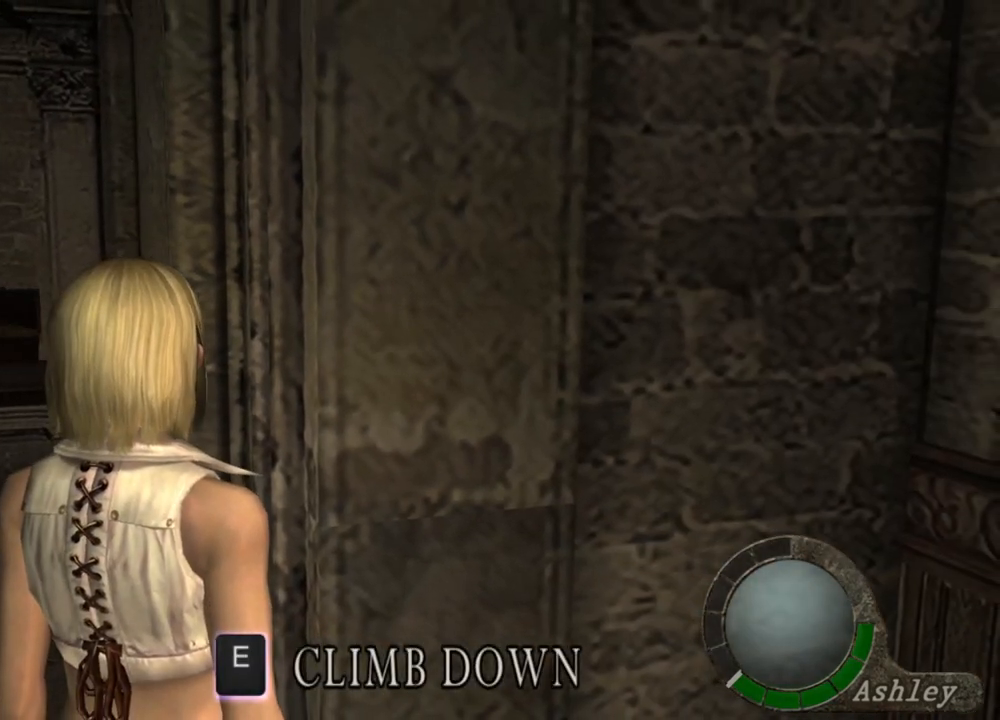
{"keys": [], "mouse": [], "events": []}
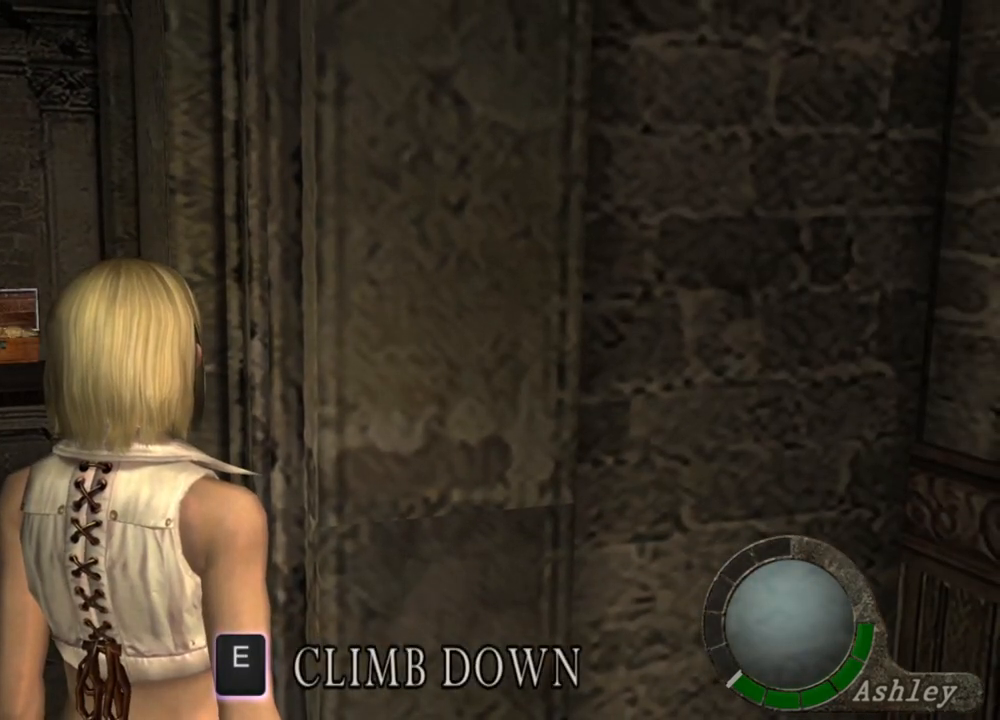
{"keys": [], "mouse": [], "events": []}
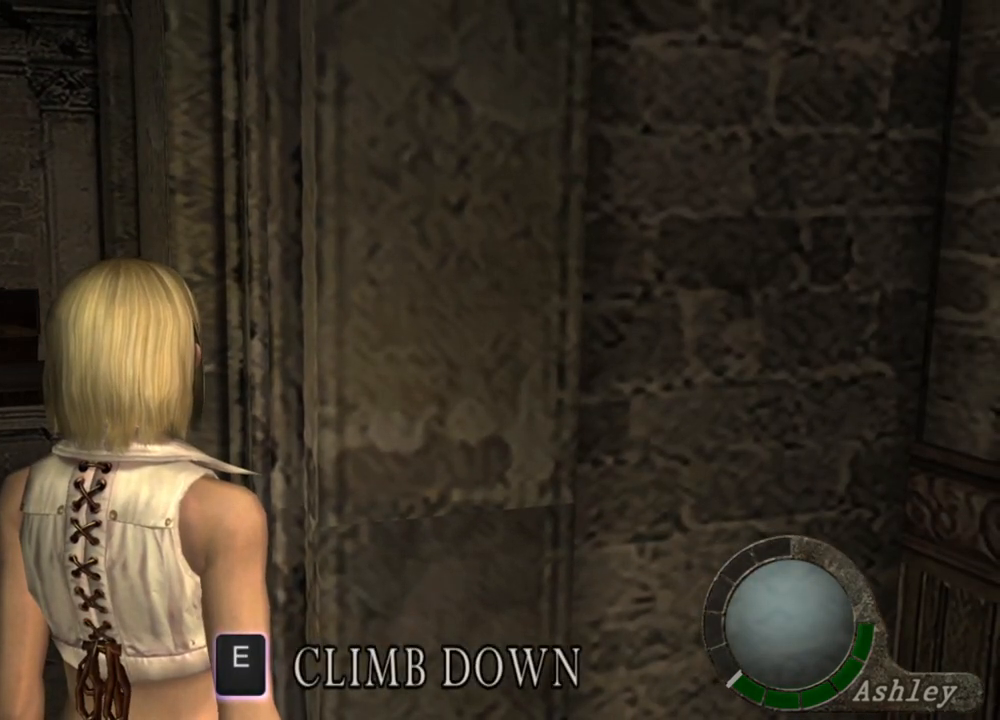
{"keys": [], "mouse": [], "events": []}
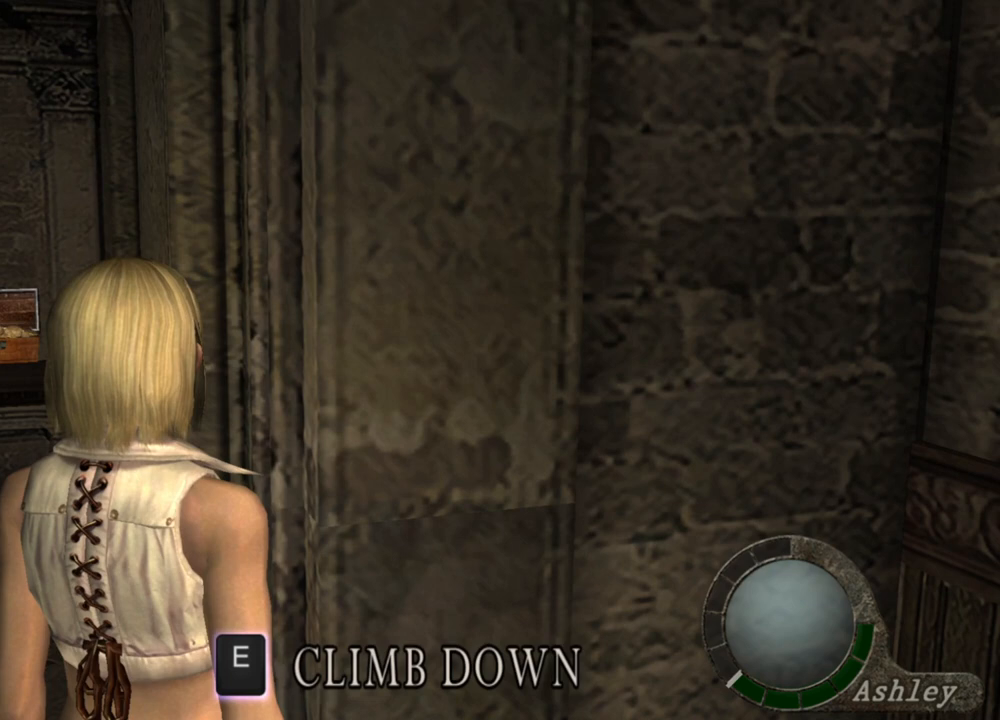
{"keys": [], "mouse": [], "events": []}
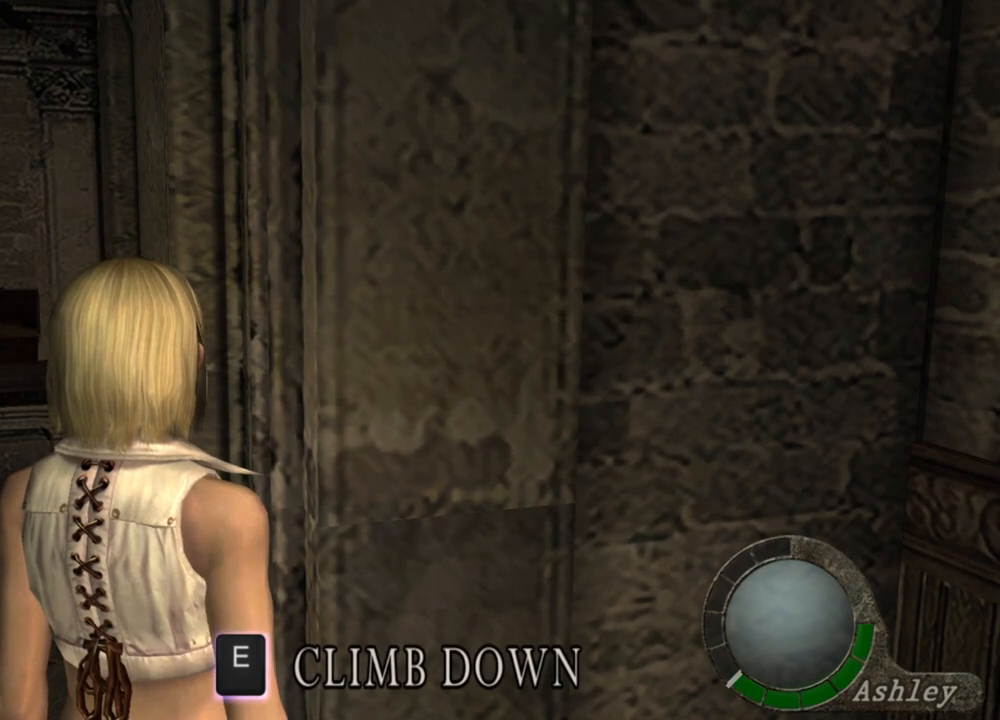
{"keys": [], "mouse": [], "events": []}
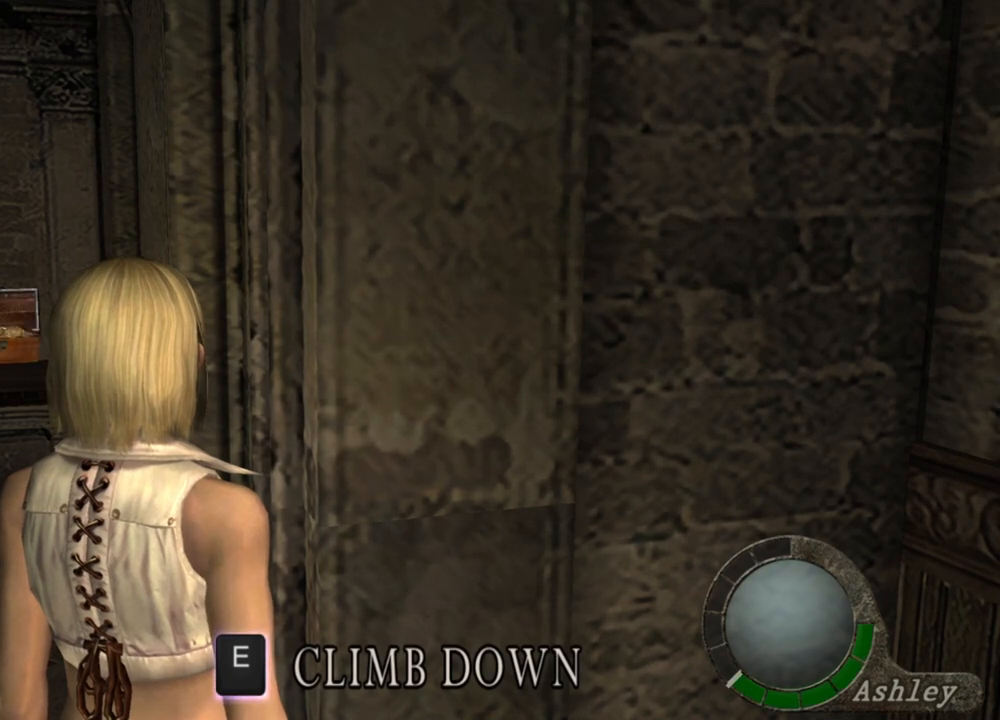
{"keys": [], "mouse": [], "events": []}
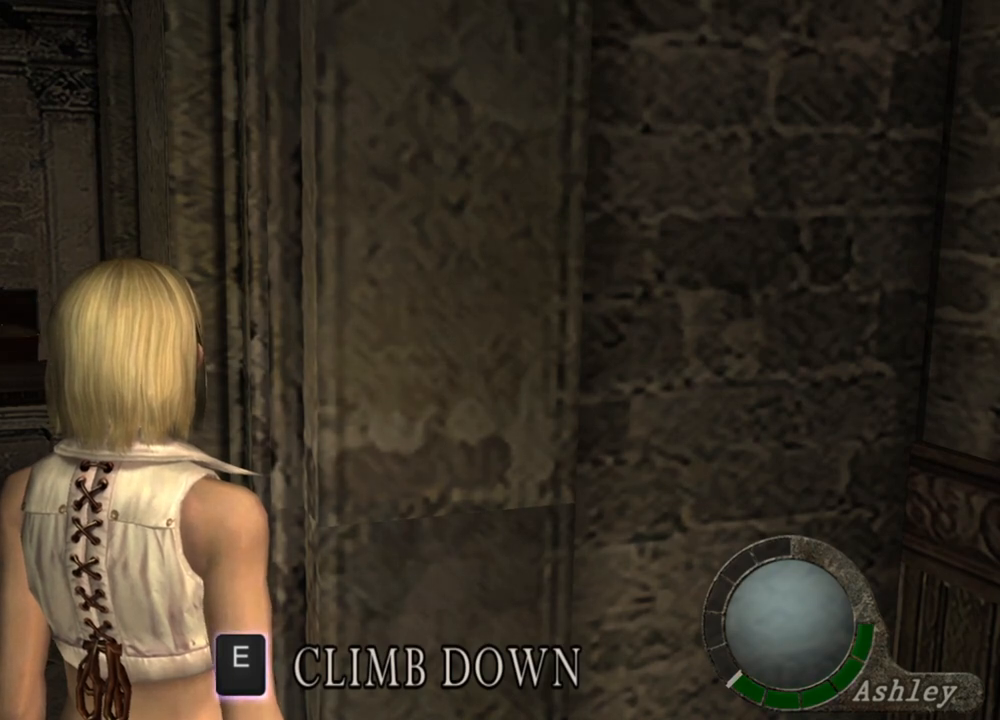
{"keys": [], "mouse": [], "events": []}
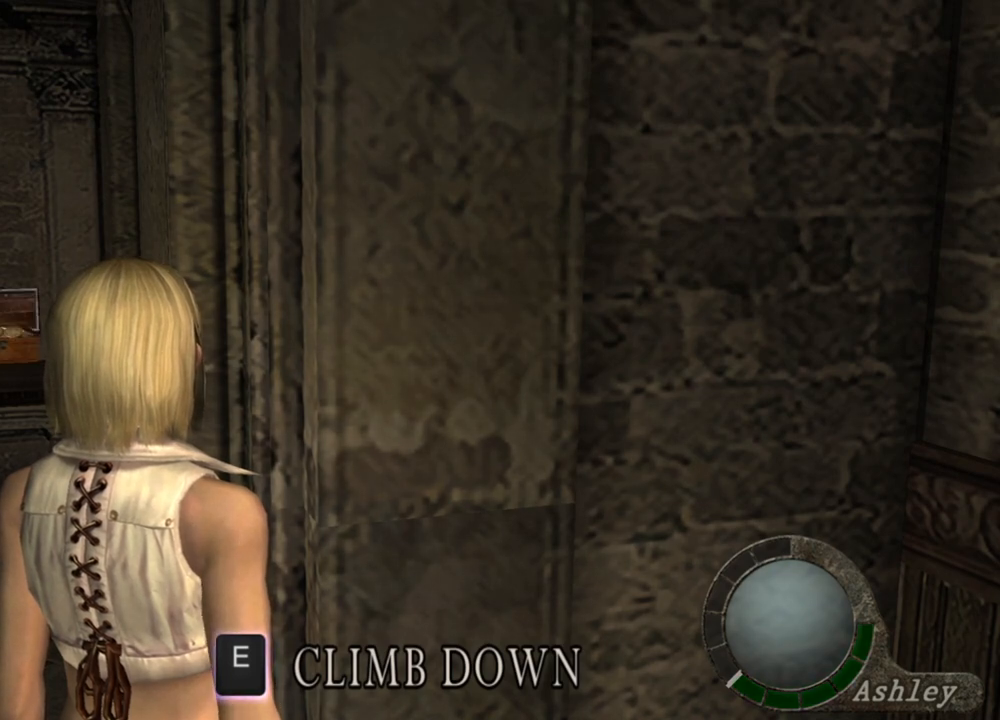
{"keys": [], "mouse": [], "events": []}
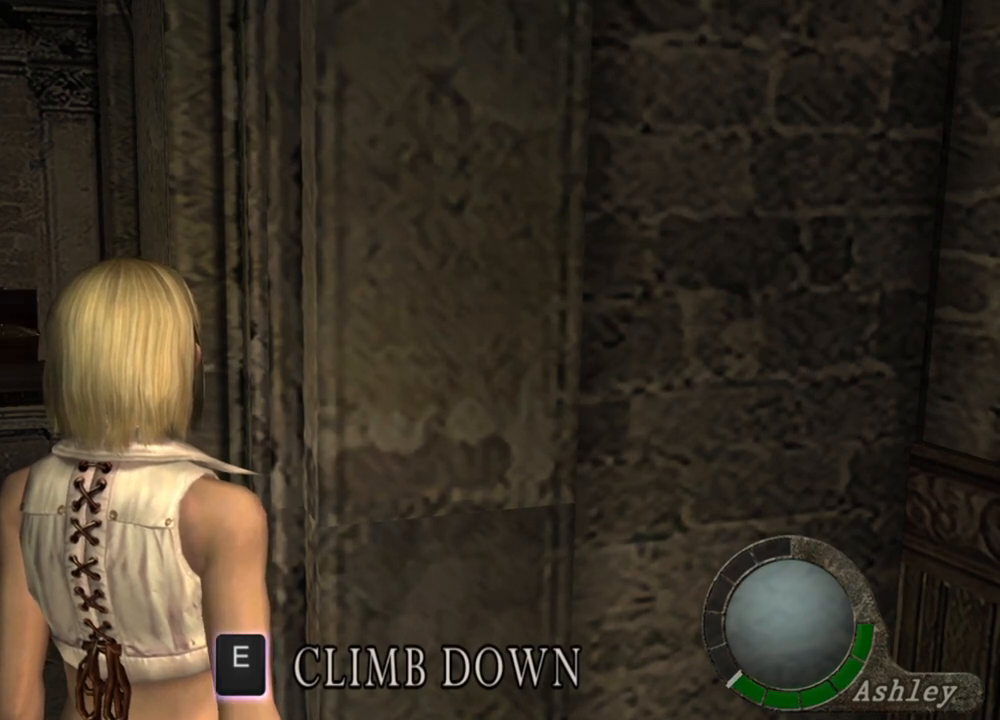
{"keys": [], "mouse": [], "events": []}
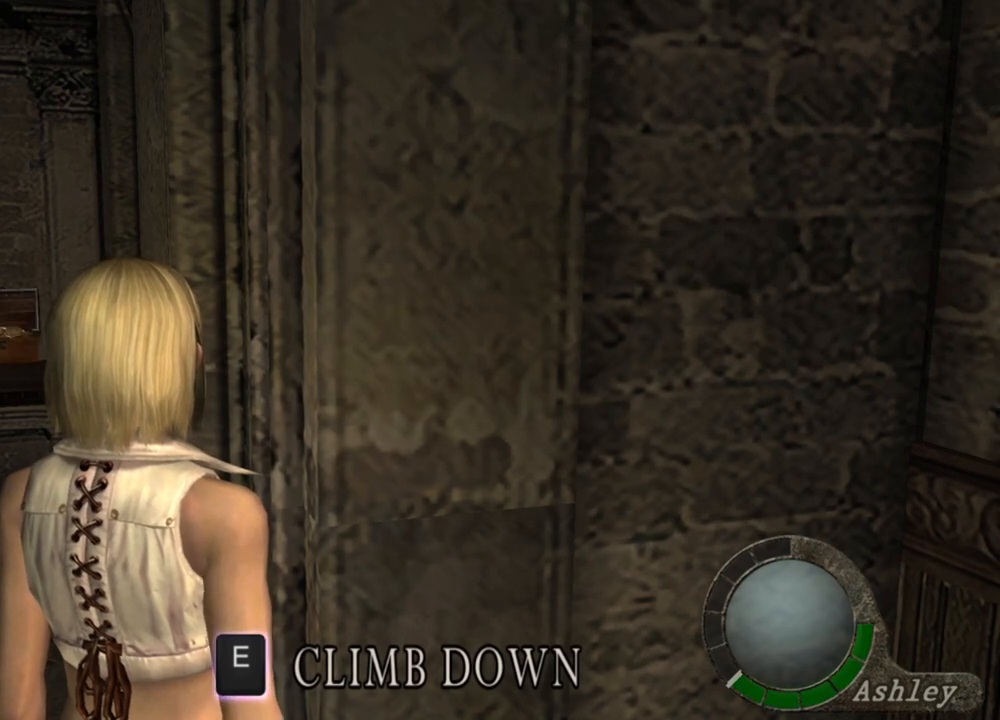
{"keys": ["a"], "mouse": [], "events": [[500, "a", "down"]]}
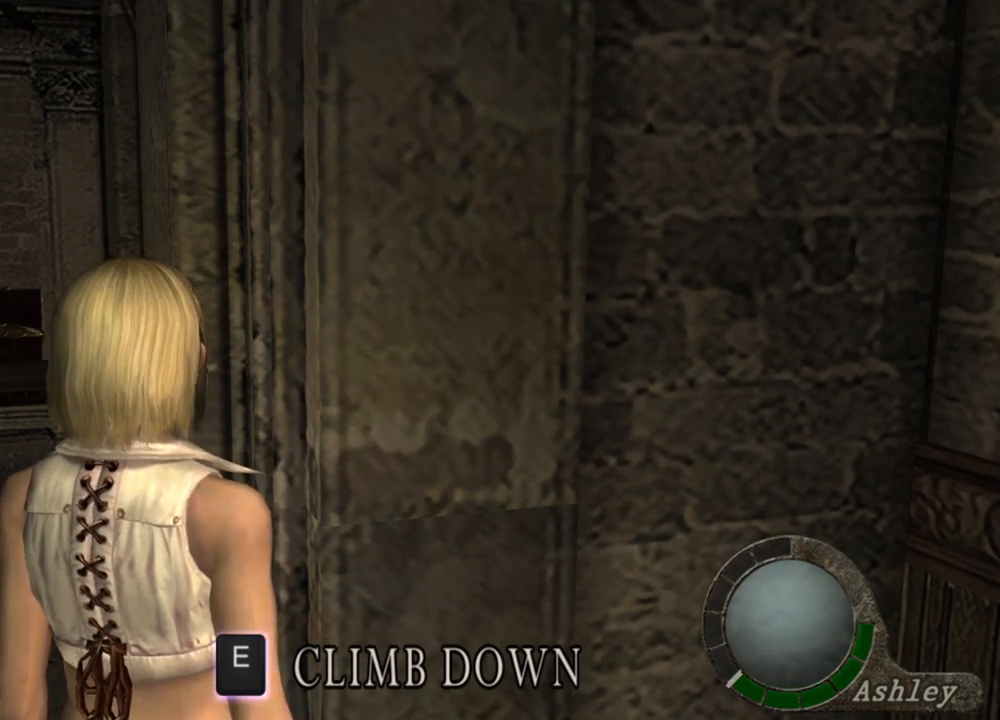
{"keys": ["shift", "w"], "mouse": [], "events": [[133, "a", "up"], [167, "a", "down"], [367, "a", "up"], [467, "shift", "down"], [500, "w", "down"]]}
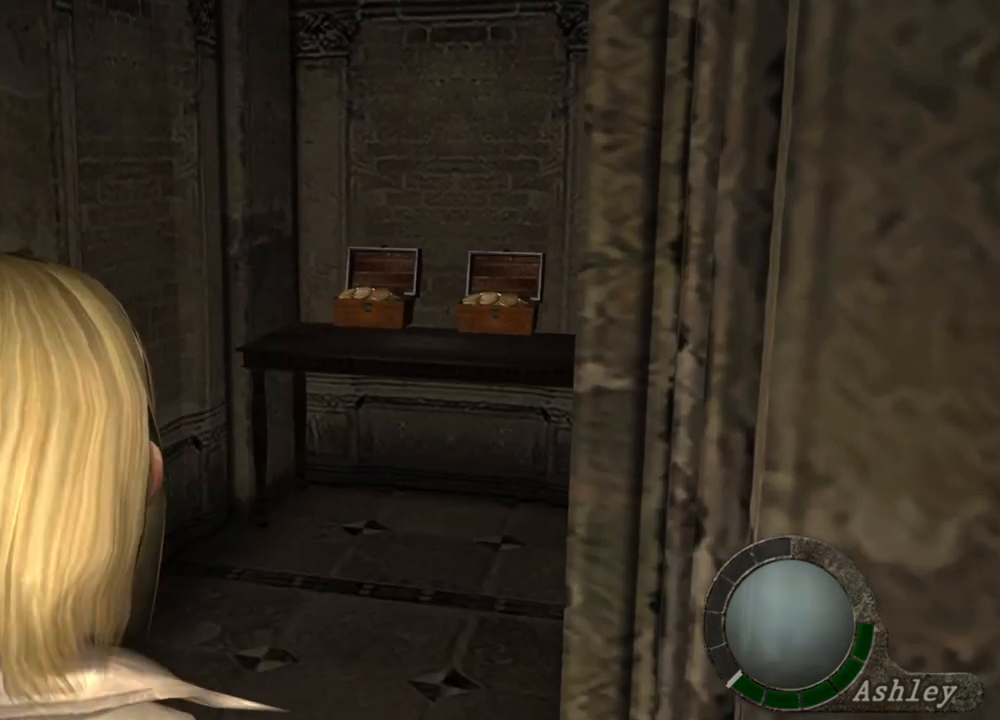
{"keys": ["shift", "w"], "mouse": [], "events": [[367, "e", "down"], [467, "e", "up"]]}
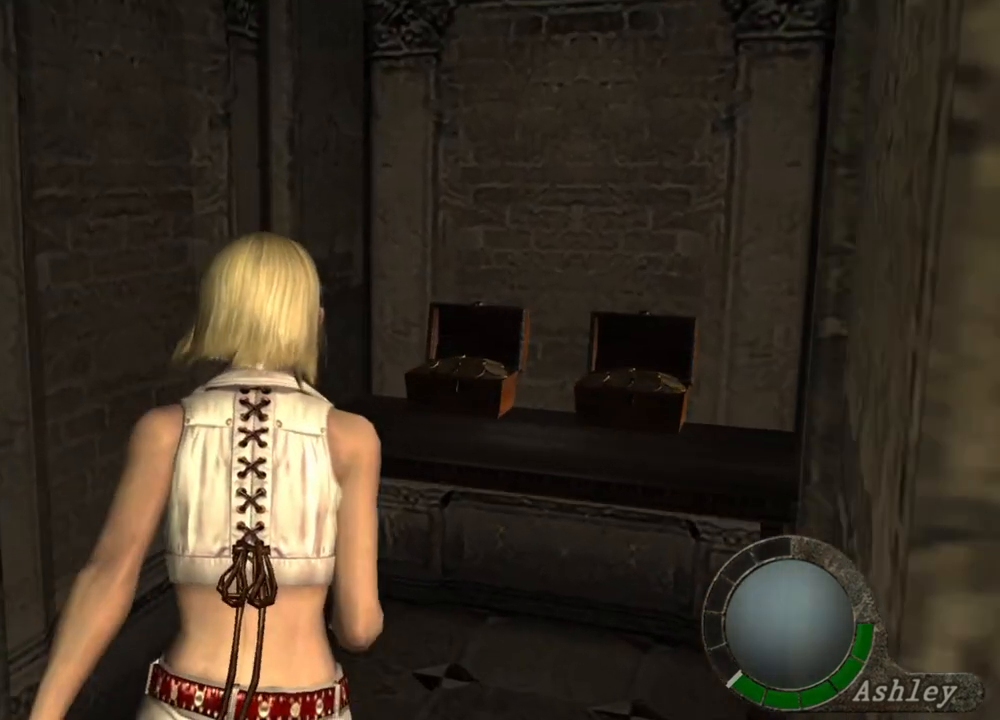
{"keys": ["shift", "w"], "mouse": [], "events": [[33, "e", "down"], [133, "e", "up"], [167, "e", "down"], [267, "e", "up"], [333, "e", "down"], [500, "e", "up"]]}
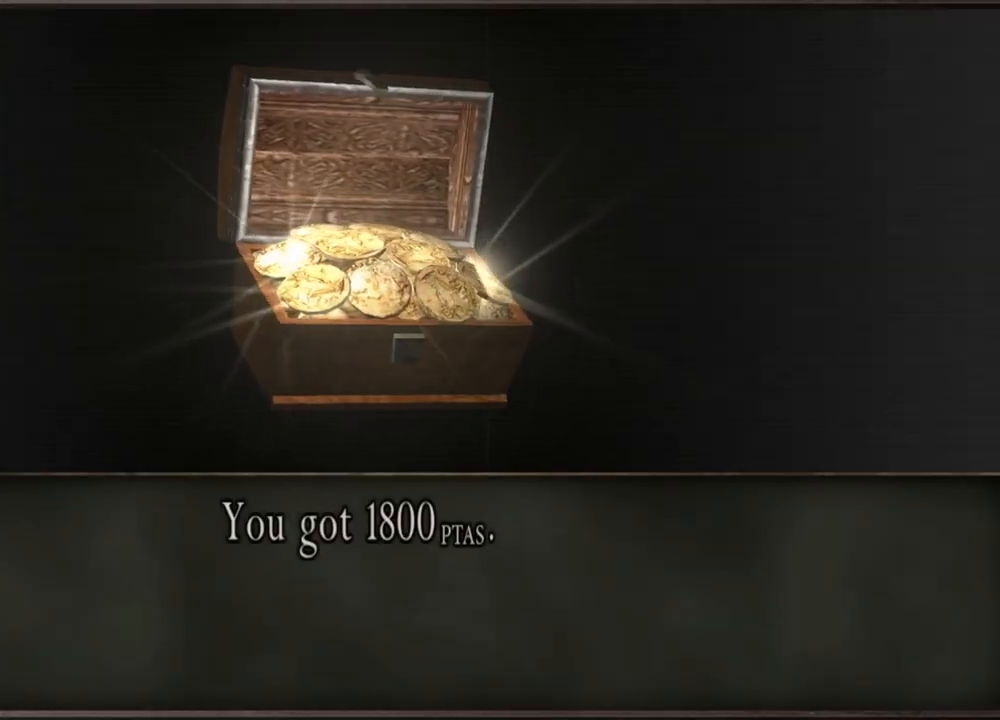
{"keys": ["e", "shift", "w"], "mouse": [], "events": [[33, "e", "down"], [133, "e", "up"], [233, "e", "down"], [300, "e", "up"], [333, "e", "down"], [433, "e", "up"], [467, "e", "down"]]}
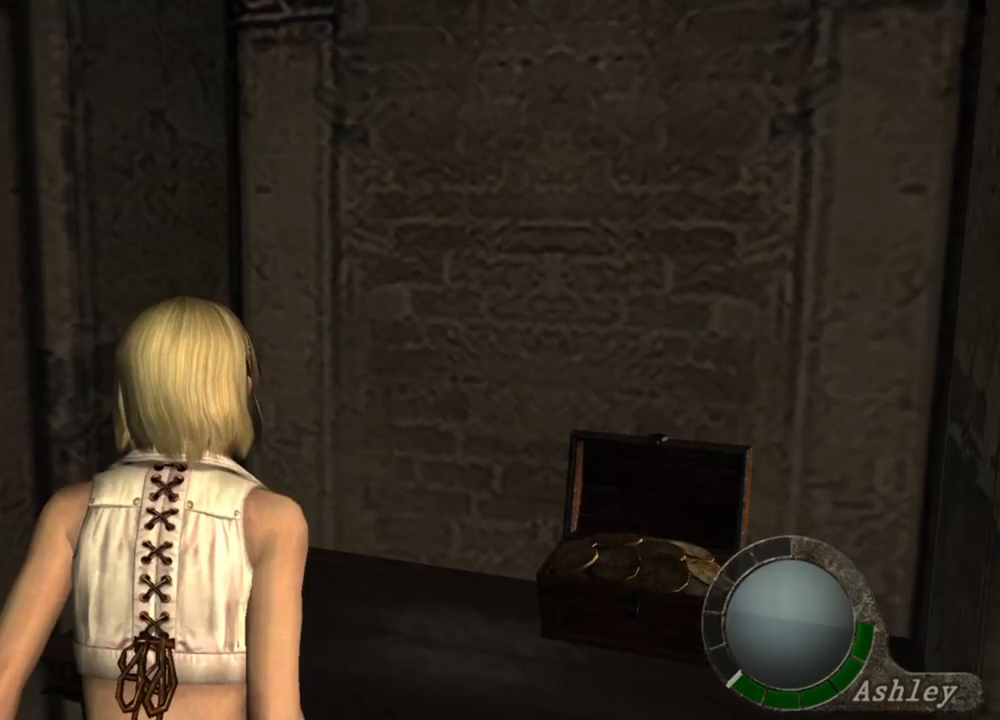
{"keys": ["a", "shift", "w"], "mouse": [], "events": [[67, "e", "up"], [100, "e", "down"], [300, "e", "up"], [400, "a", "down"]]}
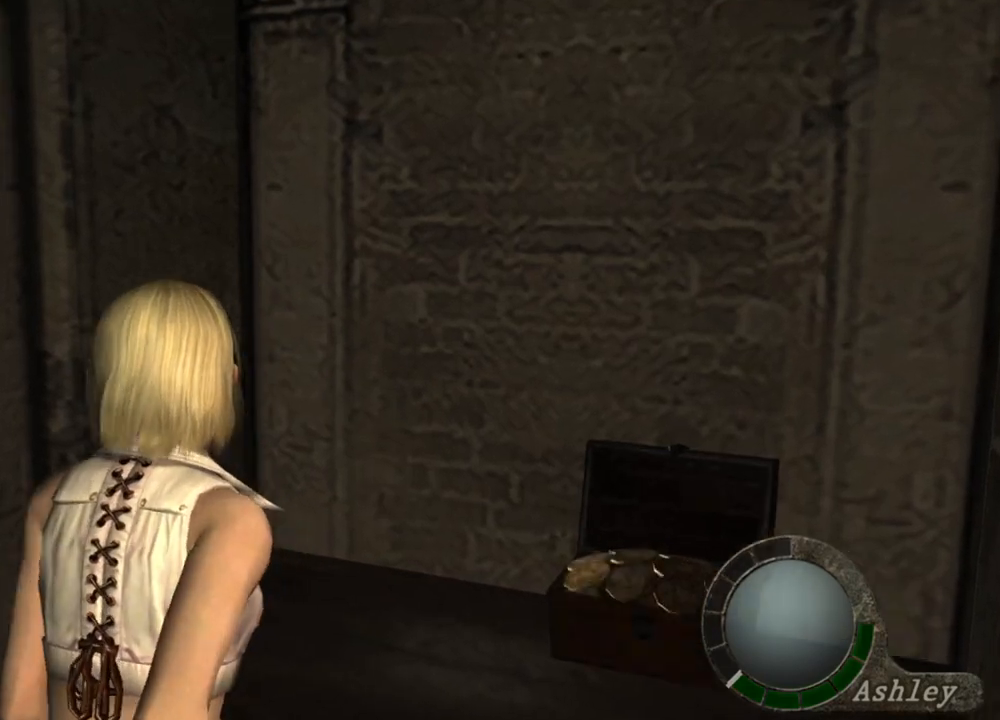
{"keys": ["e", "shift", "w"], "mouse": [], "events": [[67, "e", "down"], [167, "e", "up"], [200, "e", "down"], [300, "e", "up"], [367, "e", "down"], [400, "a", "up"], [400, "e", "up"], [500, "e", "down"]]}
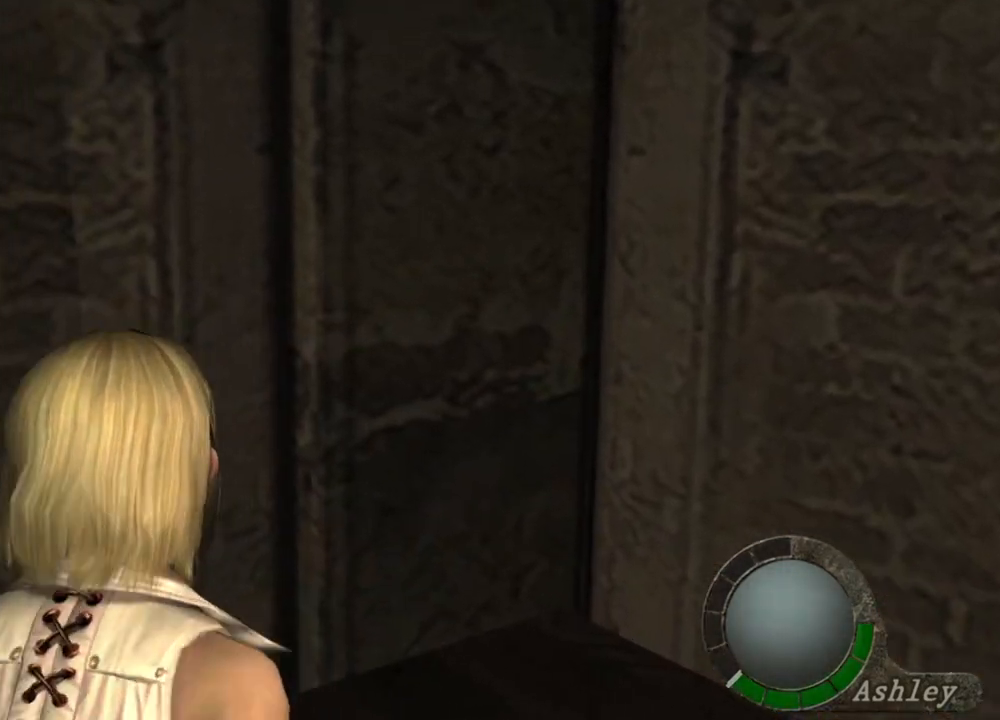
{"keys": ["shift", "w"], "mouse": [], "events": [[33, "e", "up"], [100, "a", "down"], [100, "e", "down"], [133, "e", "up"], [233, "e", "down"], [333, "e", "up"], [367, "a", "up"], [367, "e", "down"], [467, "e", "up"]]}
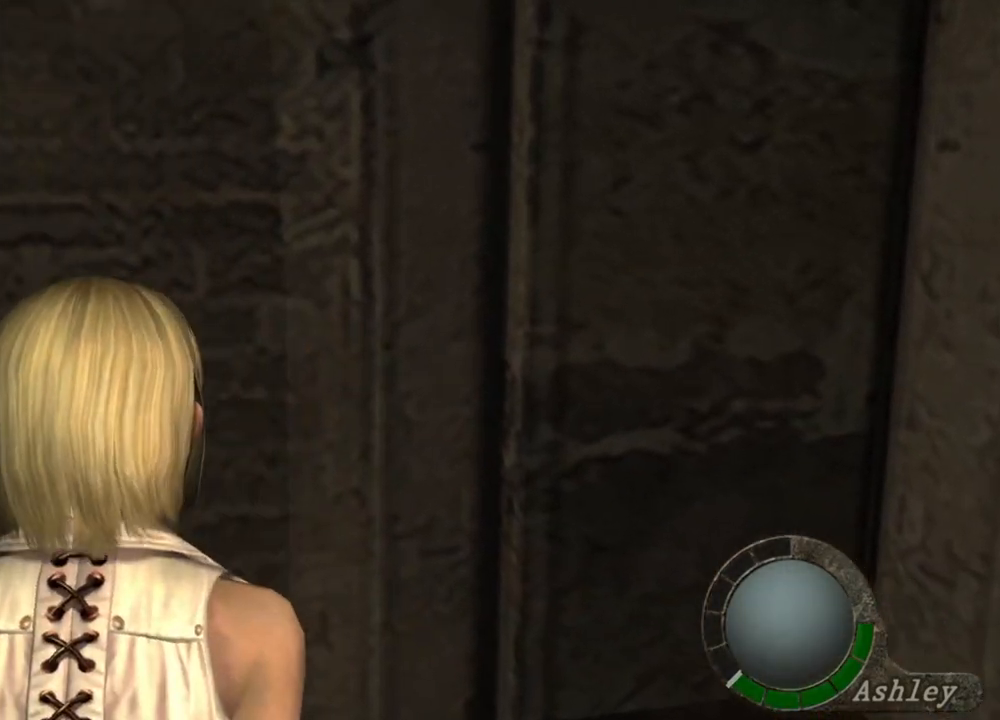
{"keys": ["d", "shift", "w"], "mouse": [], "events": [[67, "d", "down"]]}